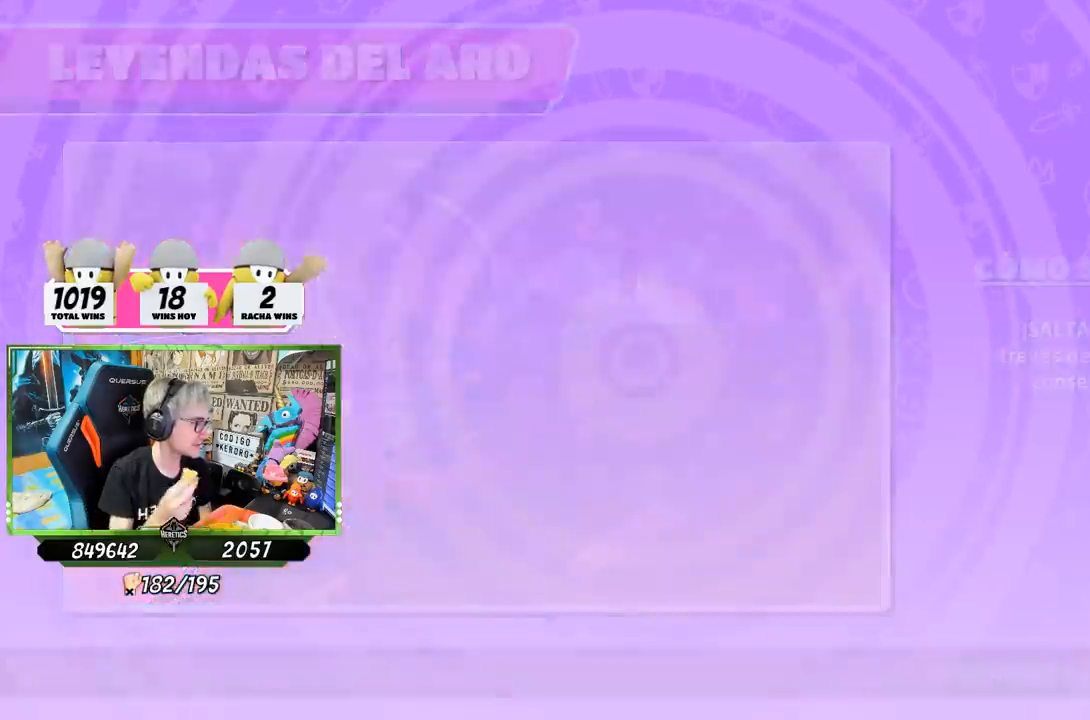
Gameplay with a controller (PlayStation layout); each line is a JSON object with the inputs held at the frame after it. "events" lists button and stick changes between this image and that frame as [ms after this image, input, new state], when the widget could be followed in between.
{"buttons": [], "left_stick": "right", "right_stick": "right", "events": [[317, "left_stick", "right"], [317, "right_stick", "right"]]}
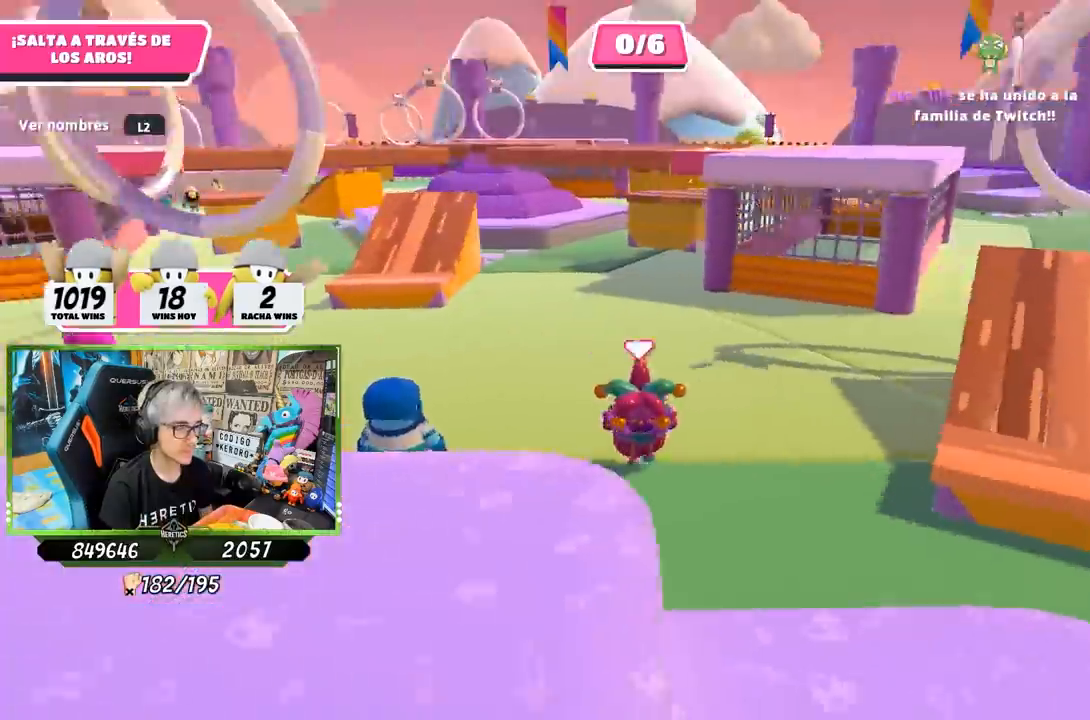
{"buttons": [], "left_stick": "up-right", "right_stick": "center", "events": [[133, "right_stick", "down-right"], [267, "right_stick", "center"], [400, "left_stick", "up-right"]]}
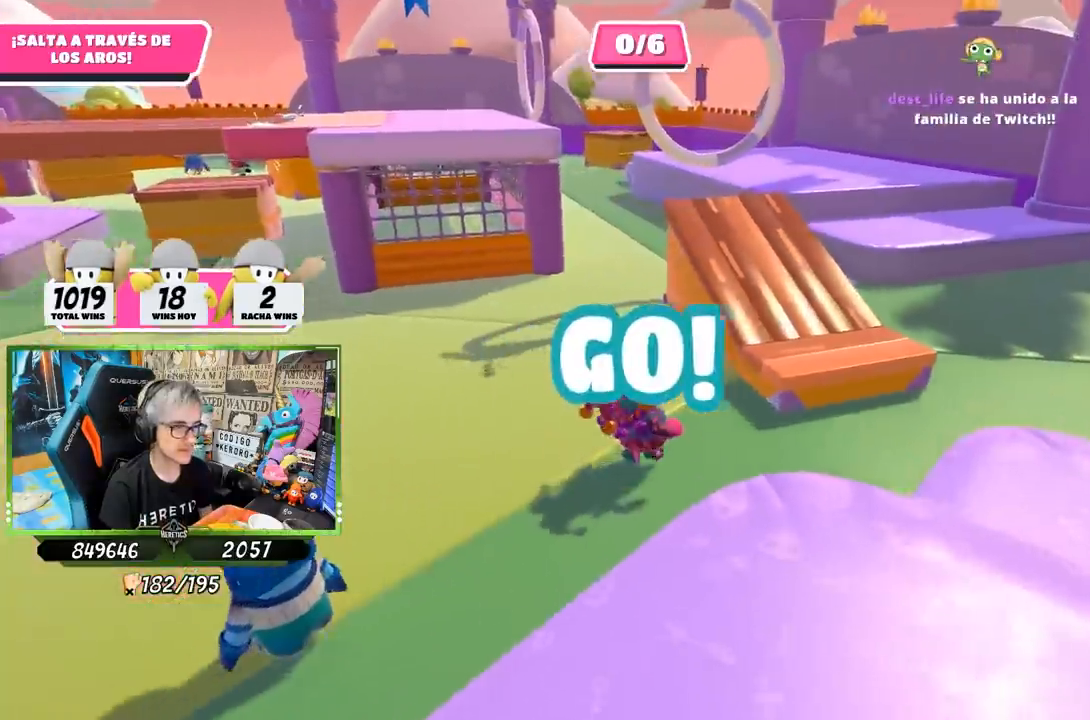
{"buttons": [], "left_stick": "up", "right_stick": "down-left", "events": [[167, "CROSS", "down"], [267, "CROSS", "up"], [367, "left_stick", "up"], [383, "right_stick", "down-left"]]}
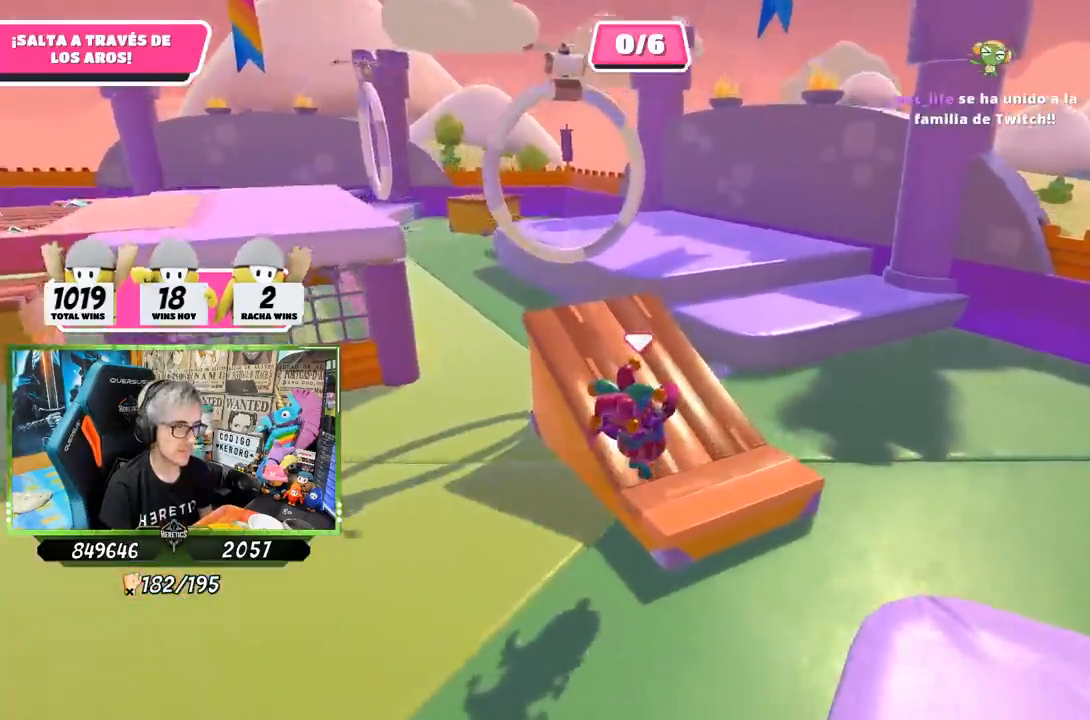
{"buttons": [], "left_stick": "up", "right_stick": "center", "events": [[17, "left_stick", "up-left"], [100, "right_stick", "left"], [233, "left_stick", "up"], [433, "right_stick", "center"]]}
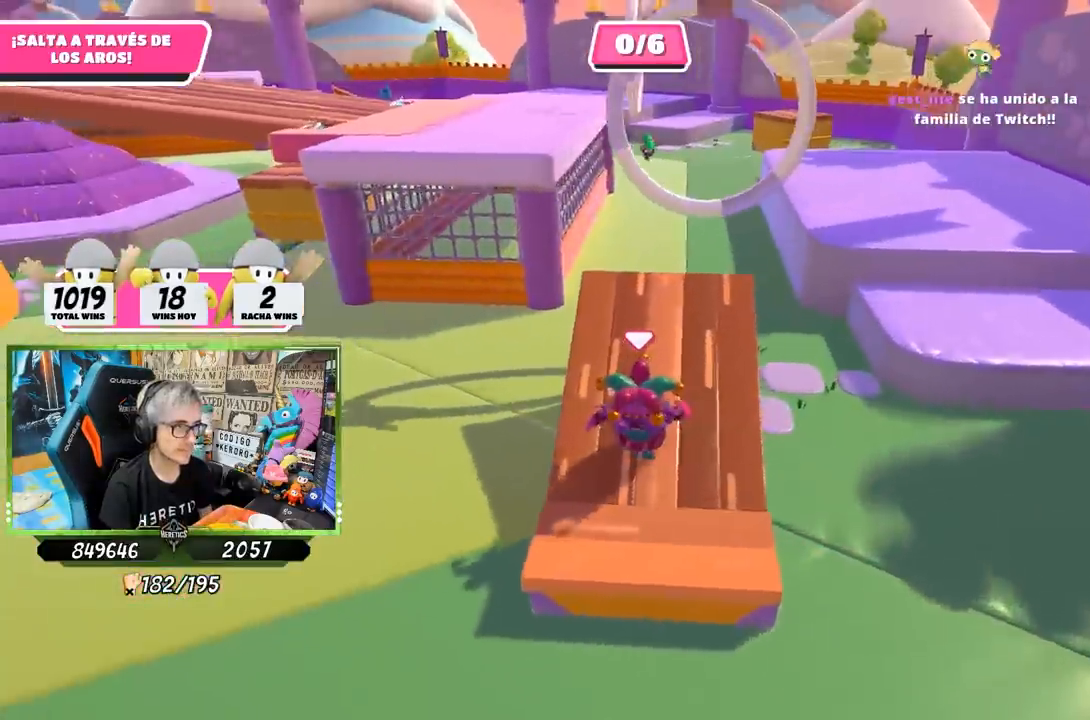
{"buttons": [], "left_stick": "up", "right_stick": "center", "events": [[217, "right_stick", "down"], [333, "right_stick", "center"]]}
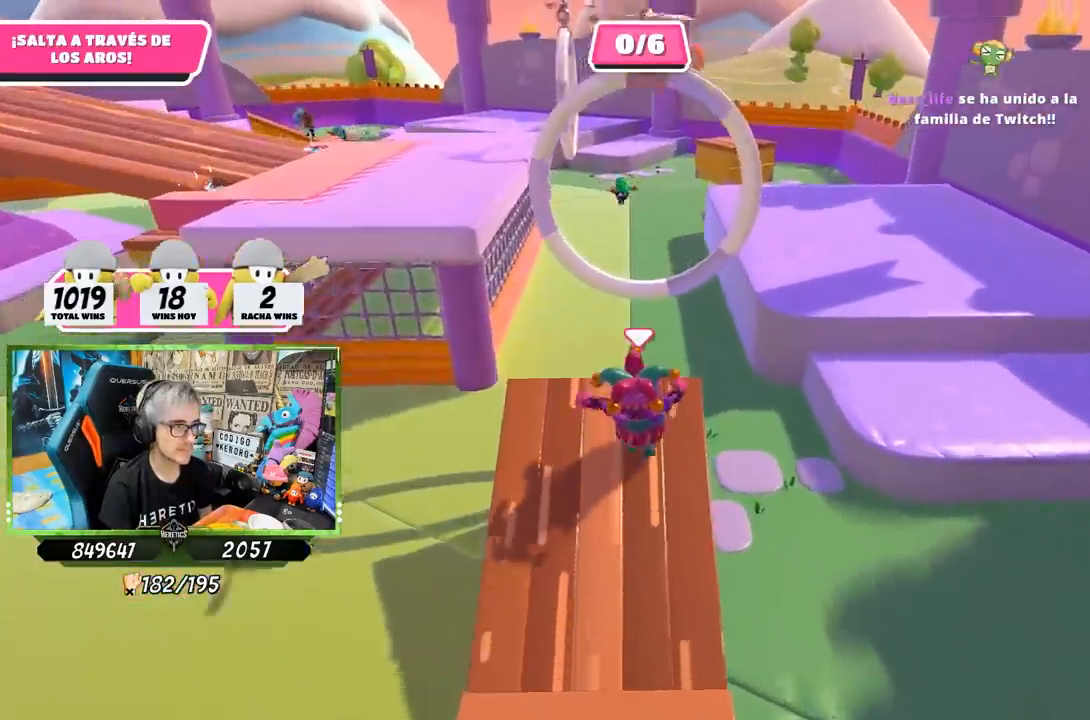
{"buttons": ["SQUARE"], "left_stick": "up", "right_stick": "center", "events": [[100, "CROSS", "down"], [267, "CROSS", "up"], [367, "SQUARE", "down"], [433, "SQUARE", "up"], [467, "SQUARE", "down"]]}
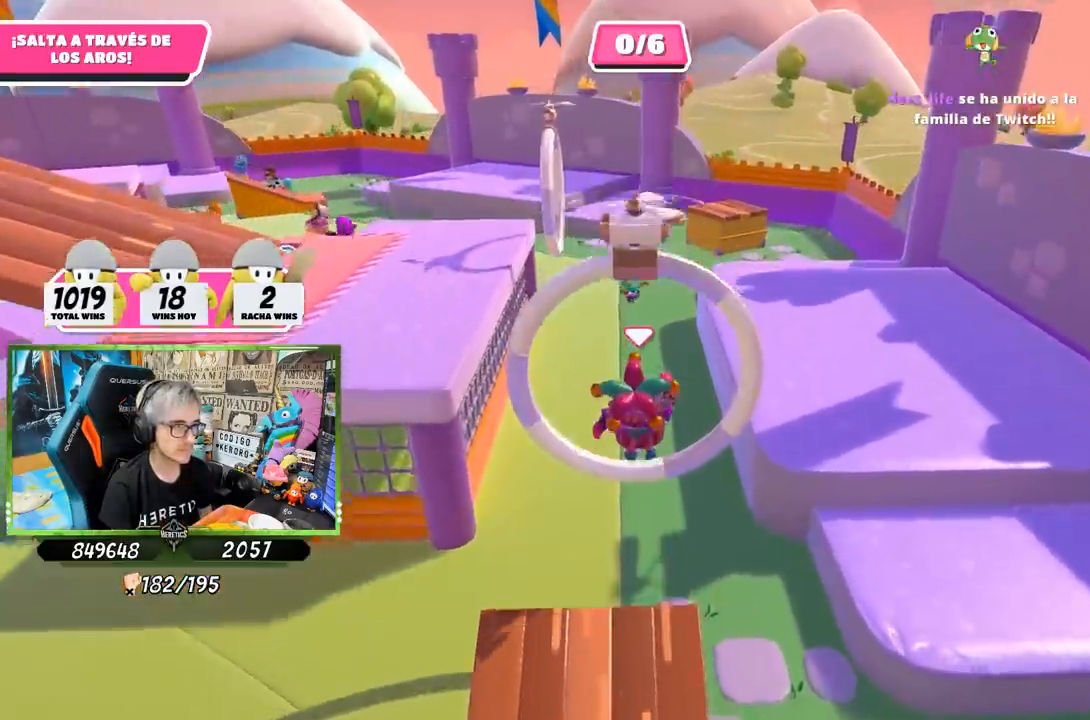
{"buttons": [], "left_stick": "down-left", "right_stick": "left", "events": [[67, "SQUARE", "up"], [67, "left_stick", "left"], [117, "left_stick", "down-left"], [300, "right_stick", "left"]]}
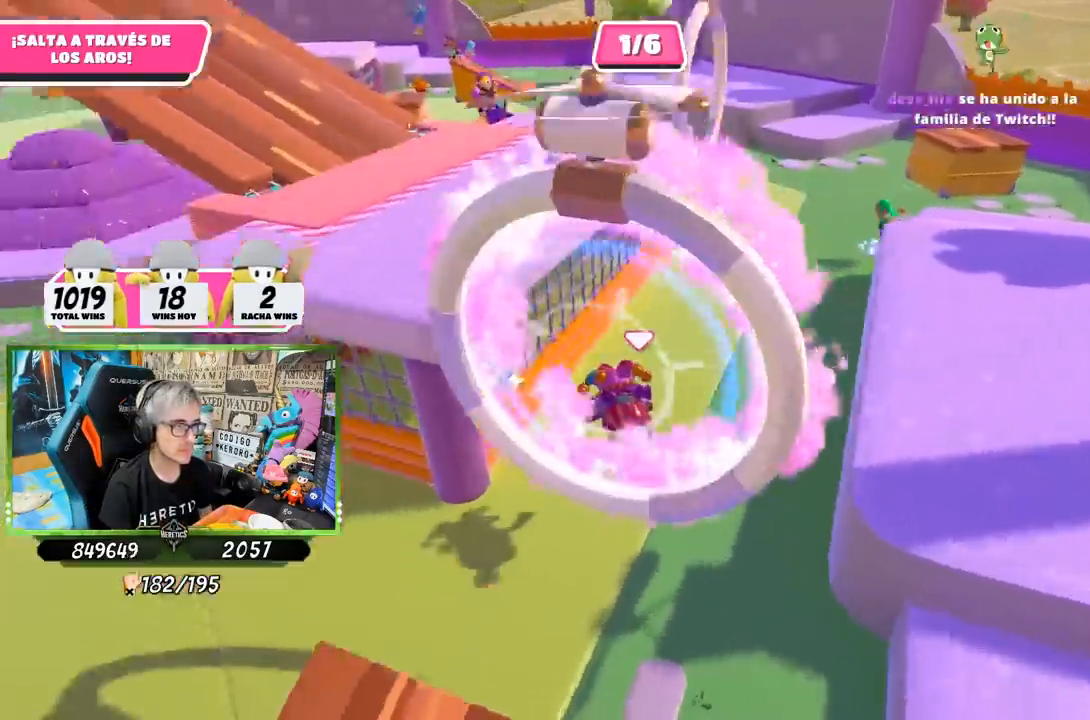
{"buttons": [], "left_stick": "down-left", "right_stick": "center", "events": [[67, "right_stick", "up-left"], [217, "right_stick", "up"], [433, "right_stick", "center"]]}
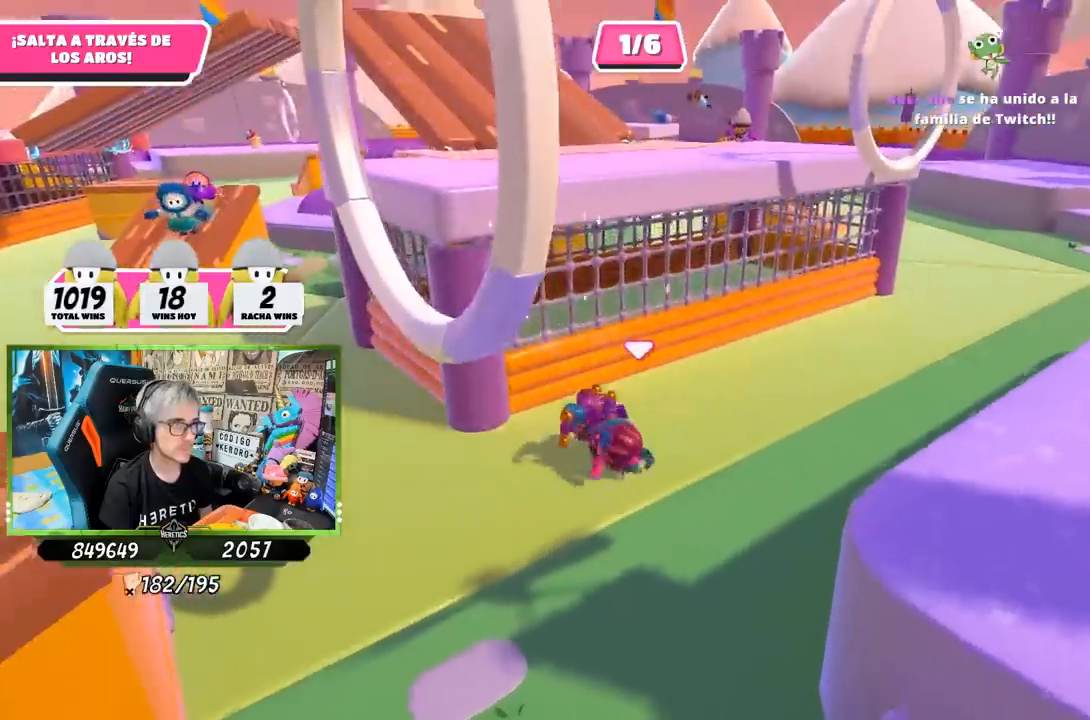
{"buttons": [], "left_stick": "down-left", "right_stick": "center", "events": []}
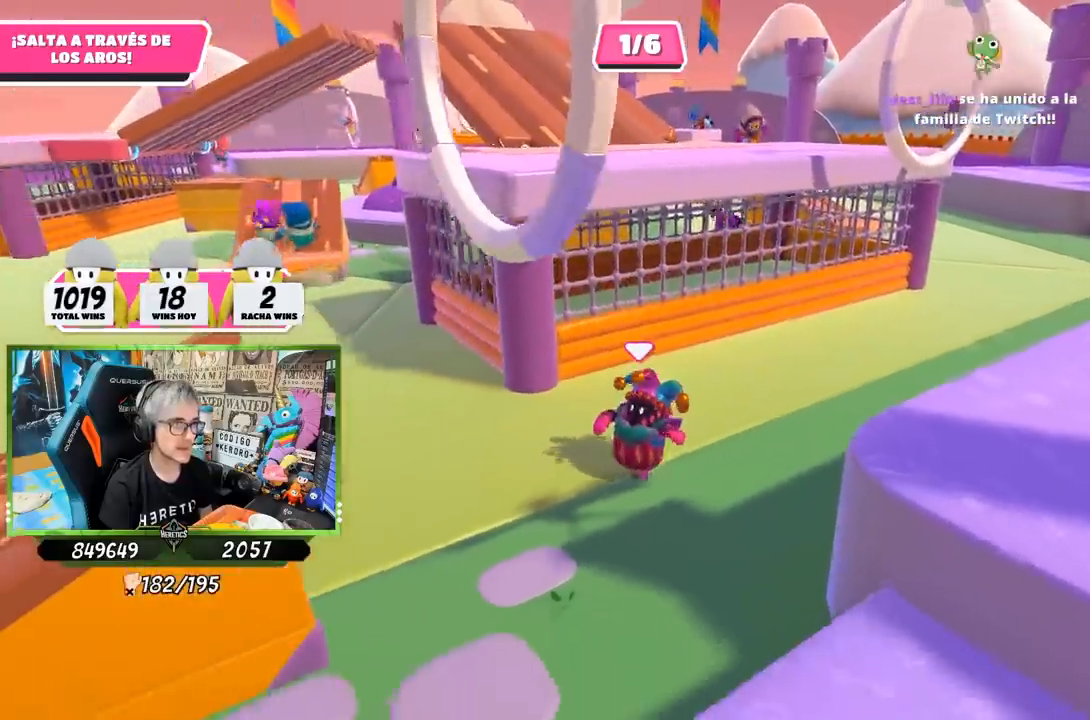
{"buttons": [], "left_stick": "left", "right_stick": "down-left", "events": [[167, "right_stick", "down-left"], [483, "left_stick", "left"]]}
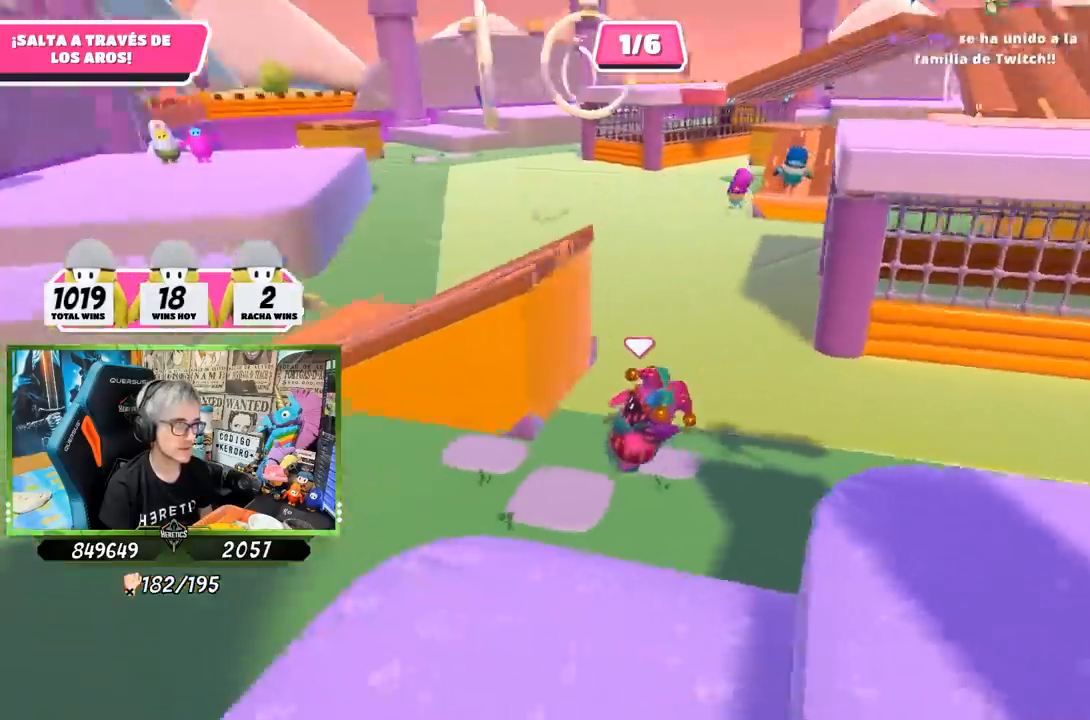
{"buttons": [], "left_stick": "up-left", "right_stick": "right", "events": [[200, "right_stick", "center"], [300, "left_stick", "up-left"], [367, "right_stick", "right"]]}
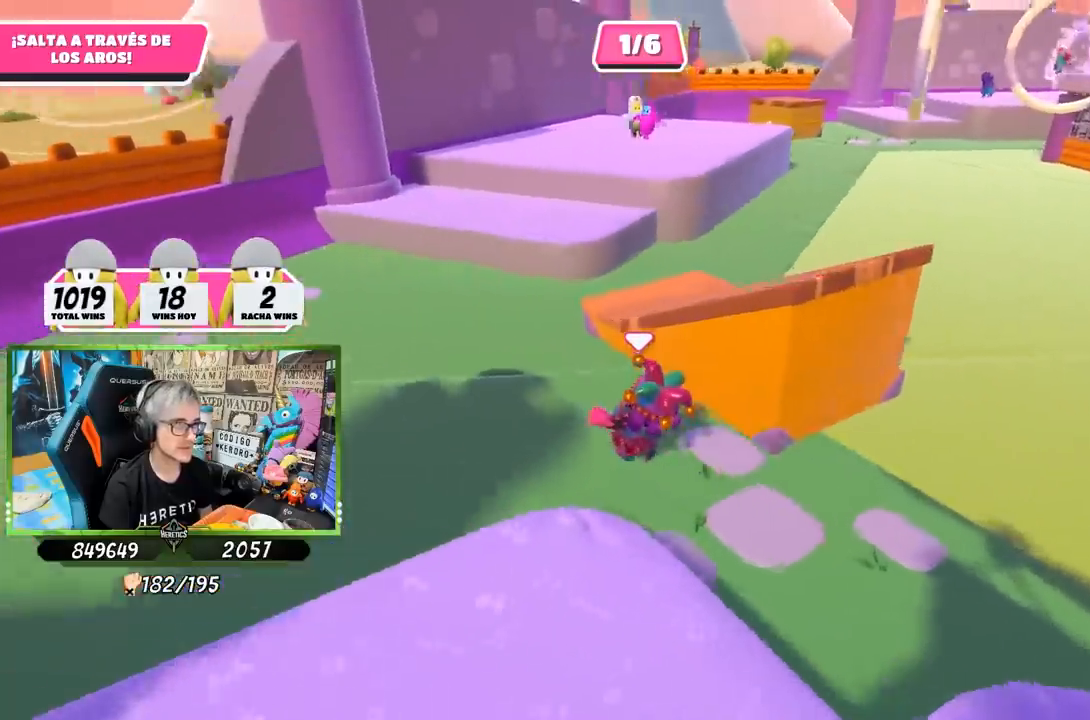
{"buttons": ["CROSS"], "left_stick": "up-right", "right_stick": "center", "events": [[300, "left_stick", "up"], [333, "right_stick", "center"], [400, "left_stick", "up-right"], [433, "CROSS", "down"]]}
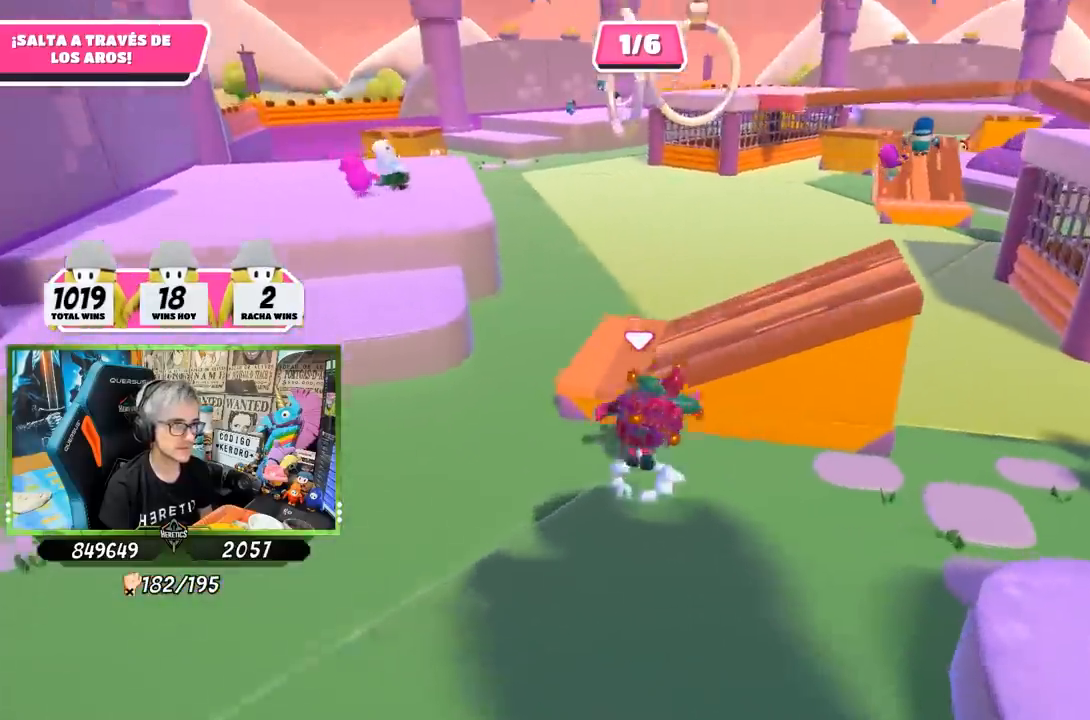
{"buttons": [], "left_stick": "up-right", "right_stick": "right", "events": [[67, "CROSS", "up"], [267, "right_stick", "right"]]}
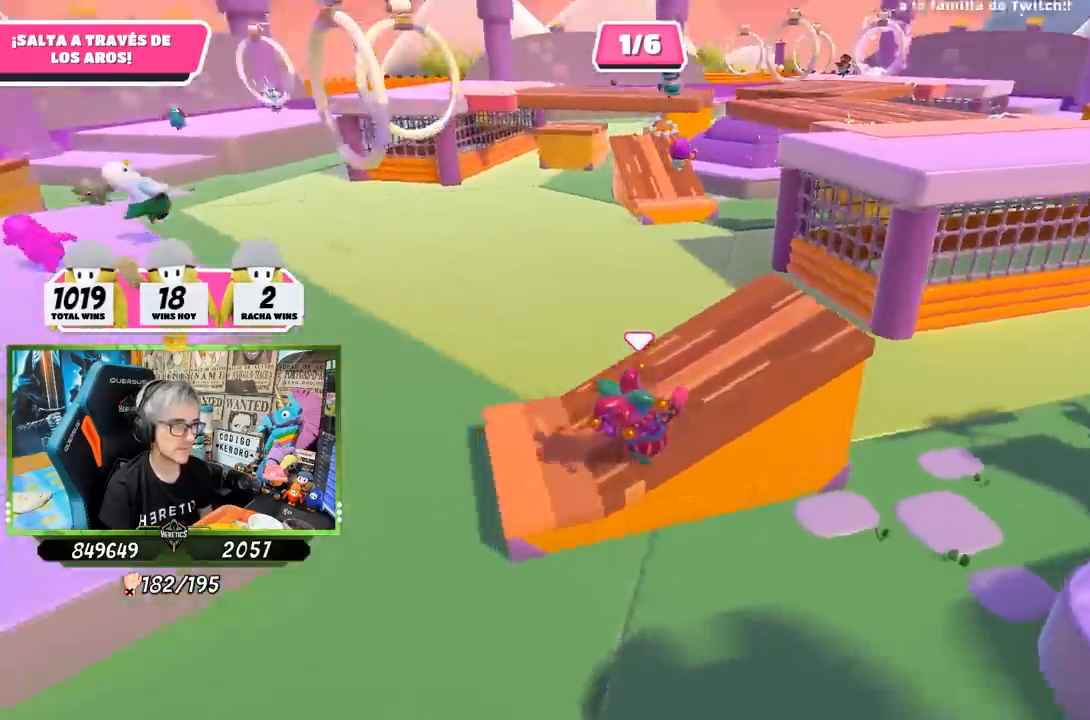
{"buttons": [], "left_stick": "down-left", "right_stick": "left", "events": [[33, "right_stick", "up-right"], [233, "right_stick", "center"], [317, "left_stick", "up-left"], [367, "right_stick", "left"], [400, "left_stick", "down-left"]]}
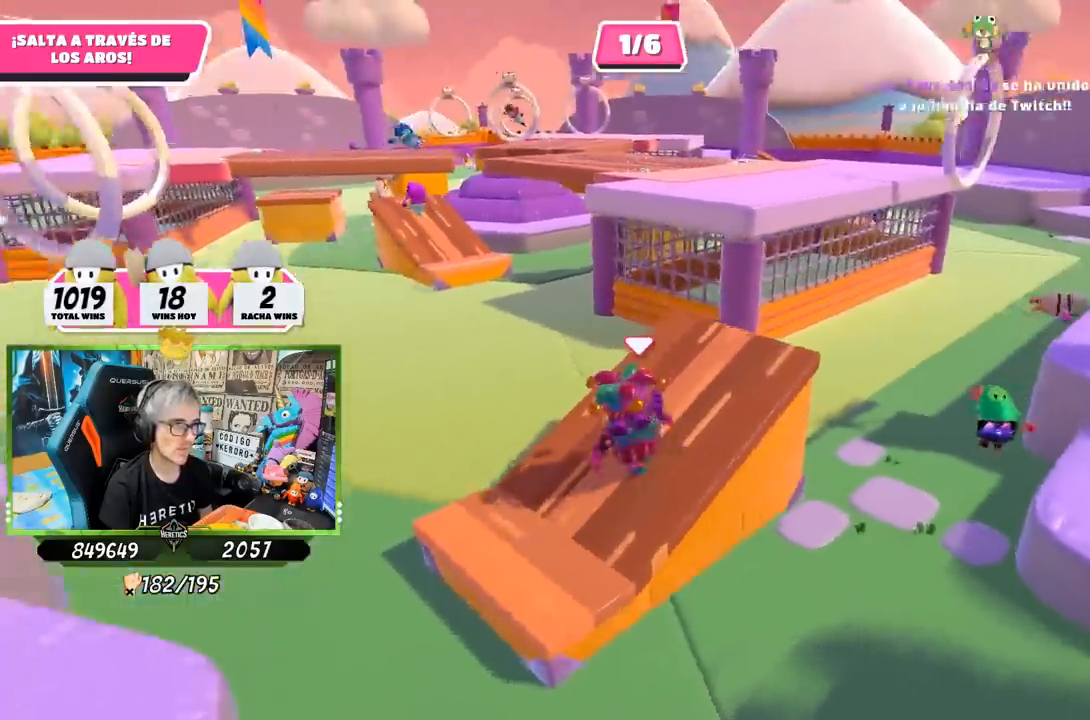
{"buttons": [], "left_stick": "left", "right_stick": "center", "events": [[117, "left_stick", "left"], [167, "right_stick", "center"]]}
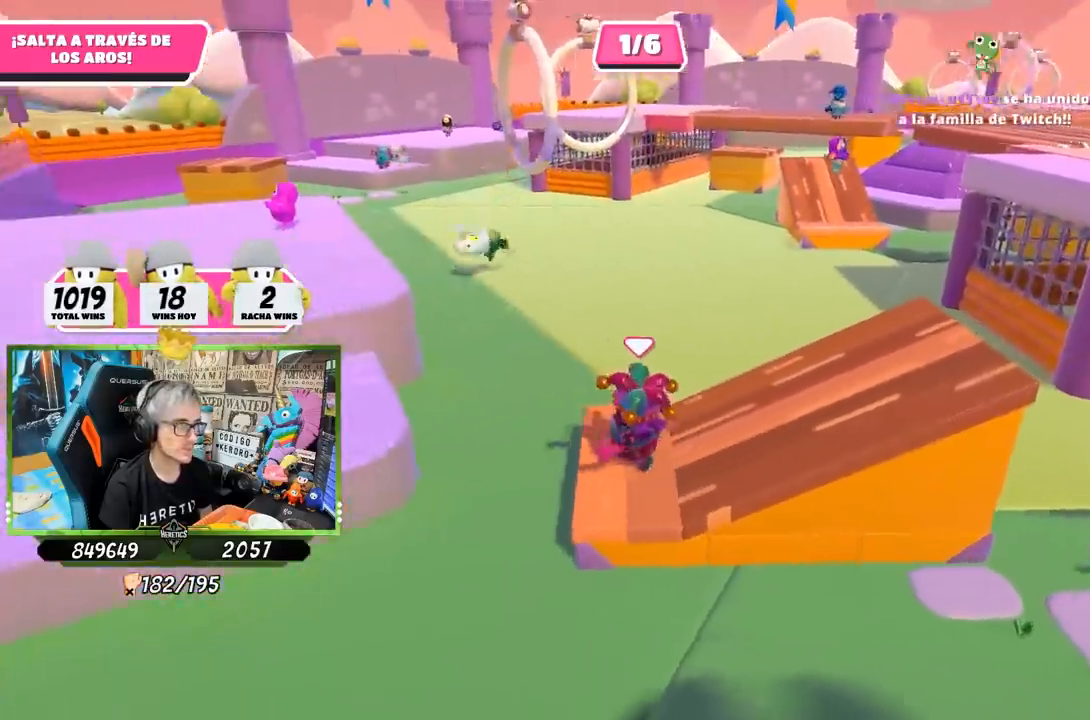
{"buttons": [], "left_stick": "left", "right_stick": "center", "events": [[133, "CROSS", "down"], [233, "CROSS", "up"]]}
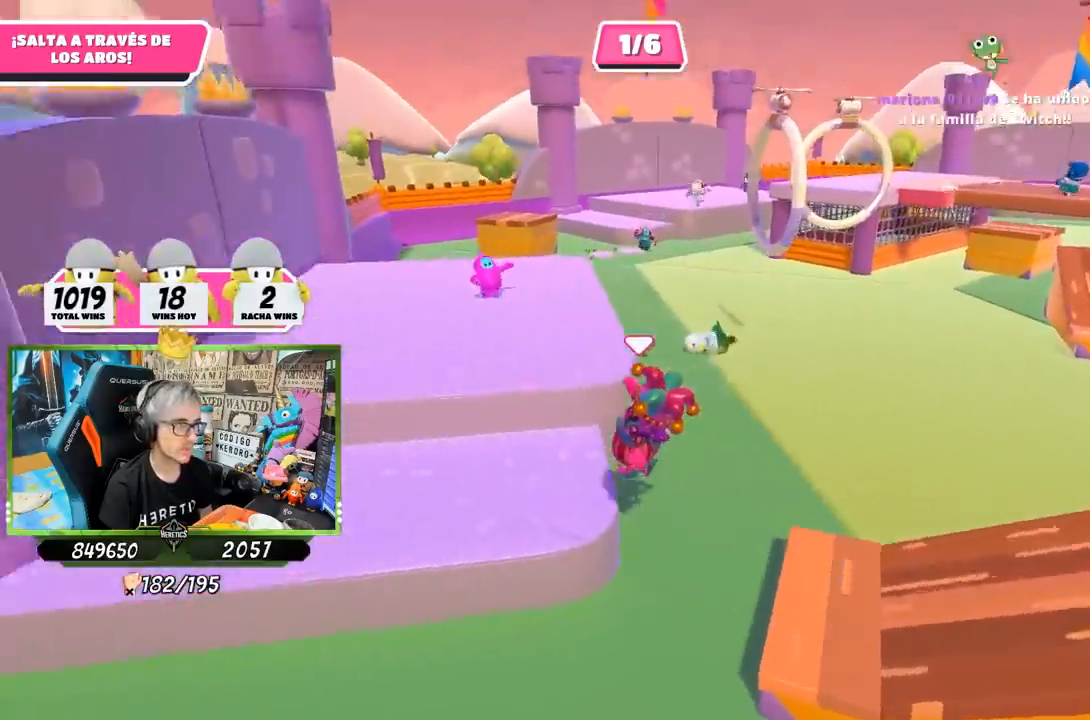
{"buttons": ["CROSS"], "left_stick": "up-left", "right_stick": "center", "events": [[100, "left_stick", "up-left"], [133, "right_stick", "right"], [367, "right_stick", "center"], [500, "CROSS", "down"]]}
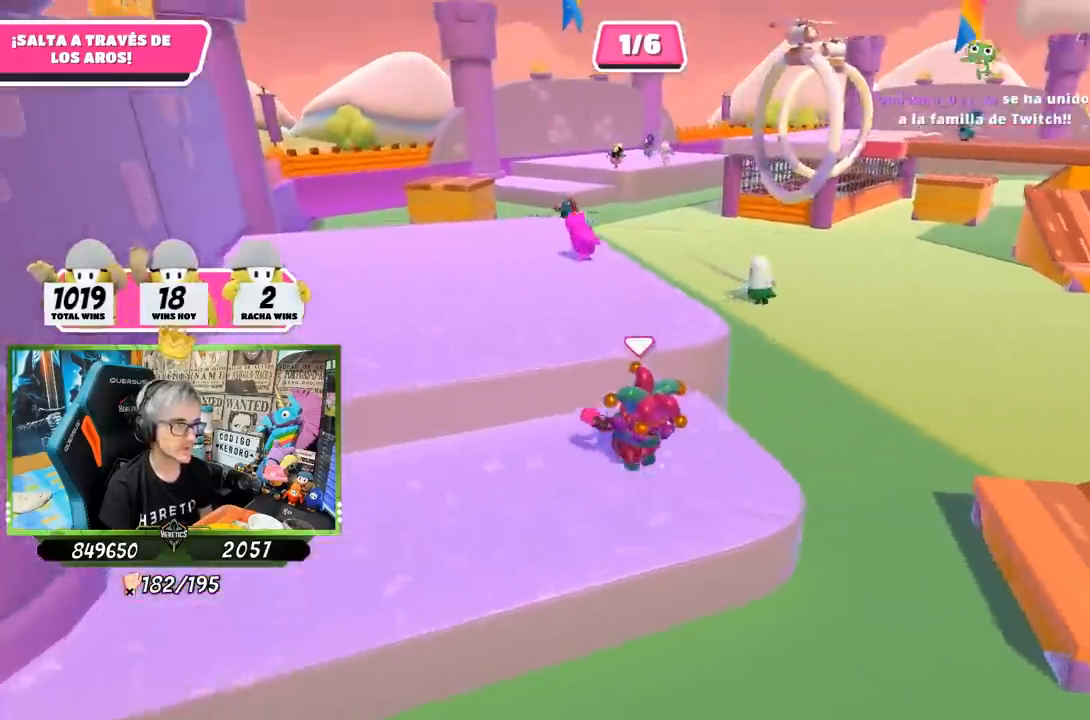
{"buttons": [], "left_stick": "up-left", "right_stick": "right", "events": [[167, "CROSS", "up"], [367, "right_stick", "down-right"], [433, "right_stick", "right"]]}
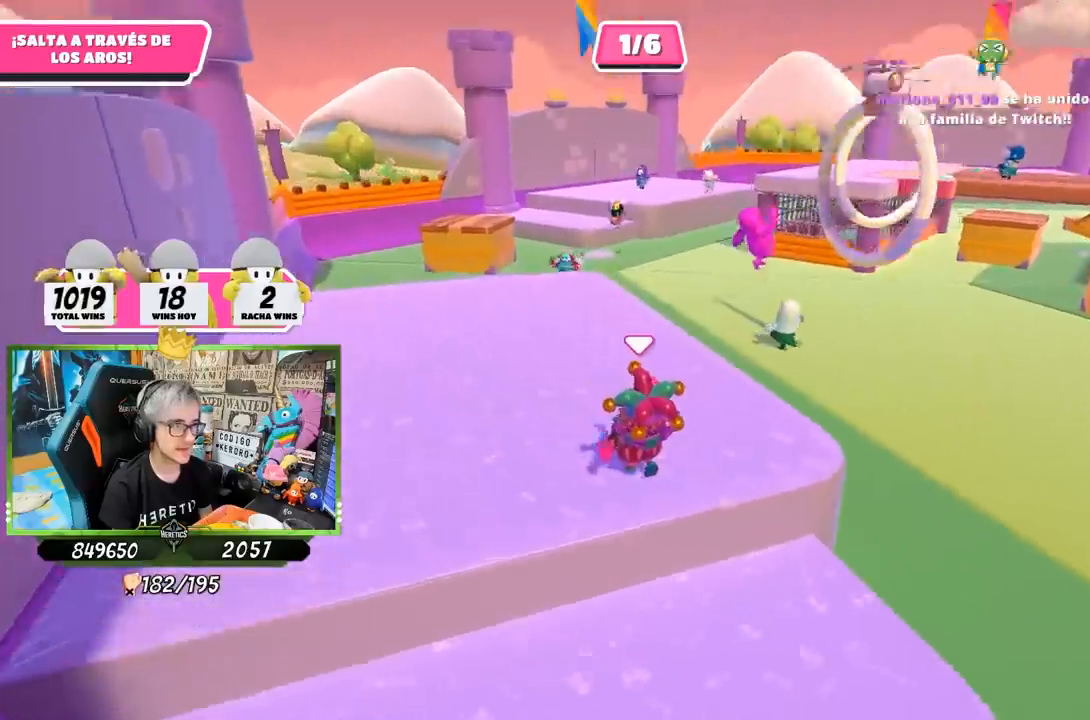
{"buttons": [], "left_stick": "up-left", "right_stick": "right", "events": []}
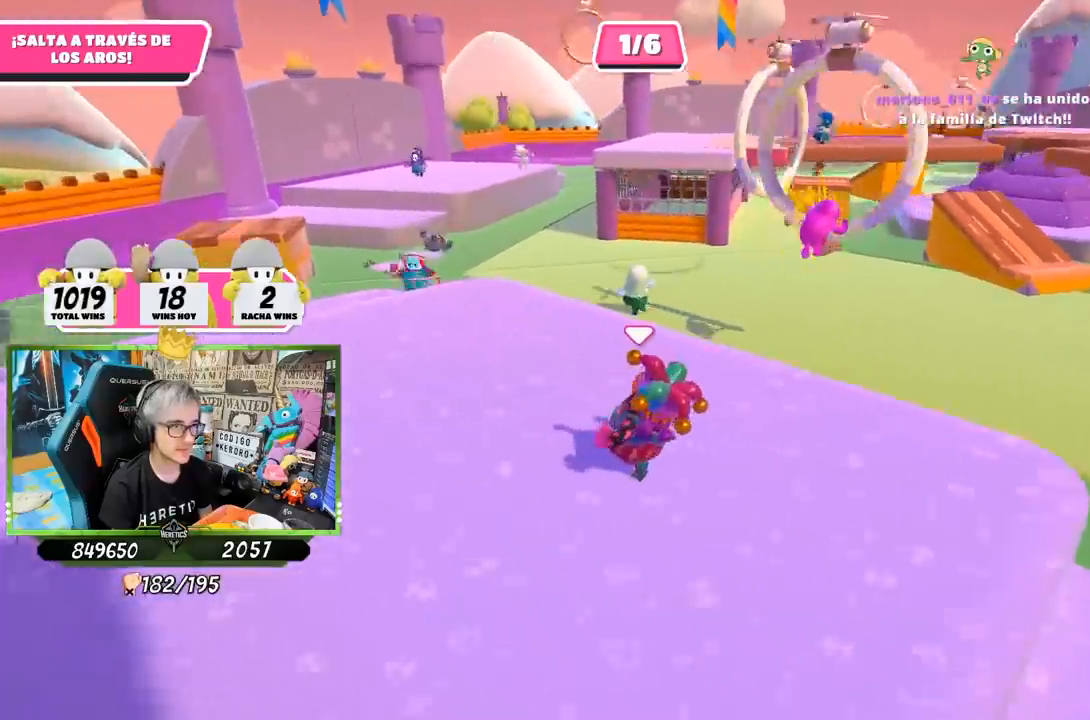
{"buttons": [], "left_stick": "up", "right_stick": "down-right", "events": [[33, "right_stick", "down-right"], [50, "left_stick", "up"]]}
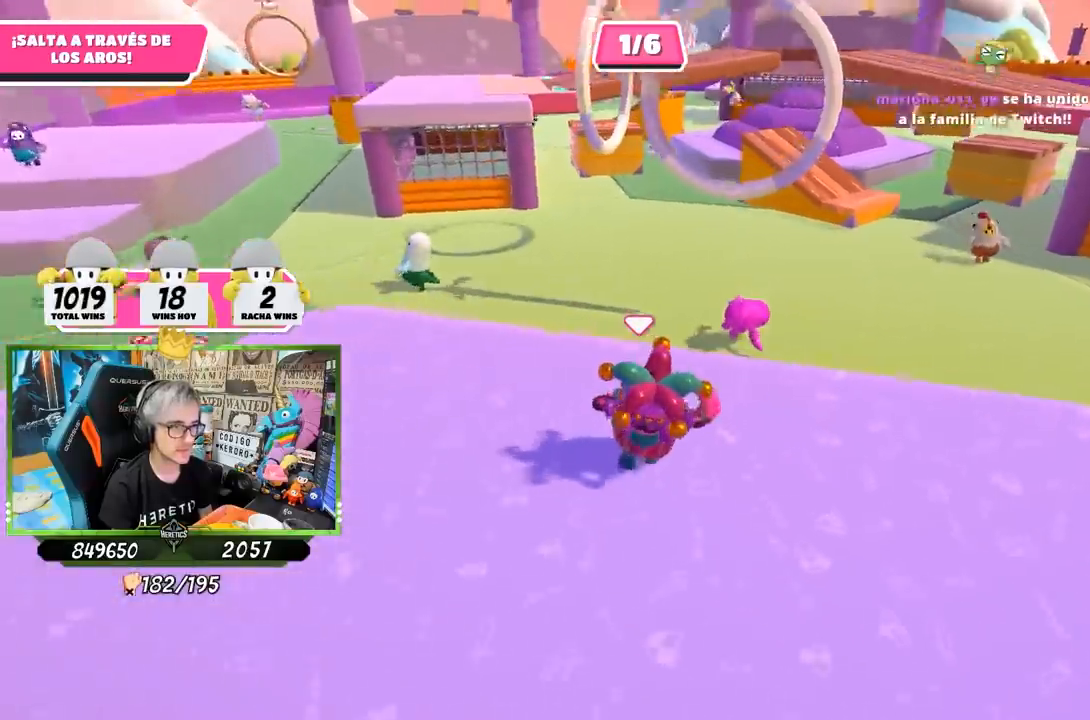
{"buttons": ["CROSS"], "left_stick": "up", "right_stick": "center", "events": [[33, "right_stick", "center"], [467, "CROSS", "down"]]}
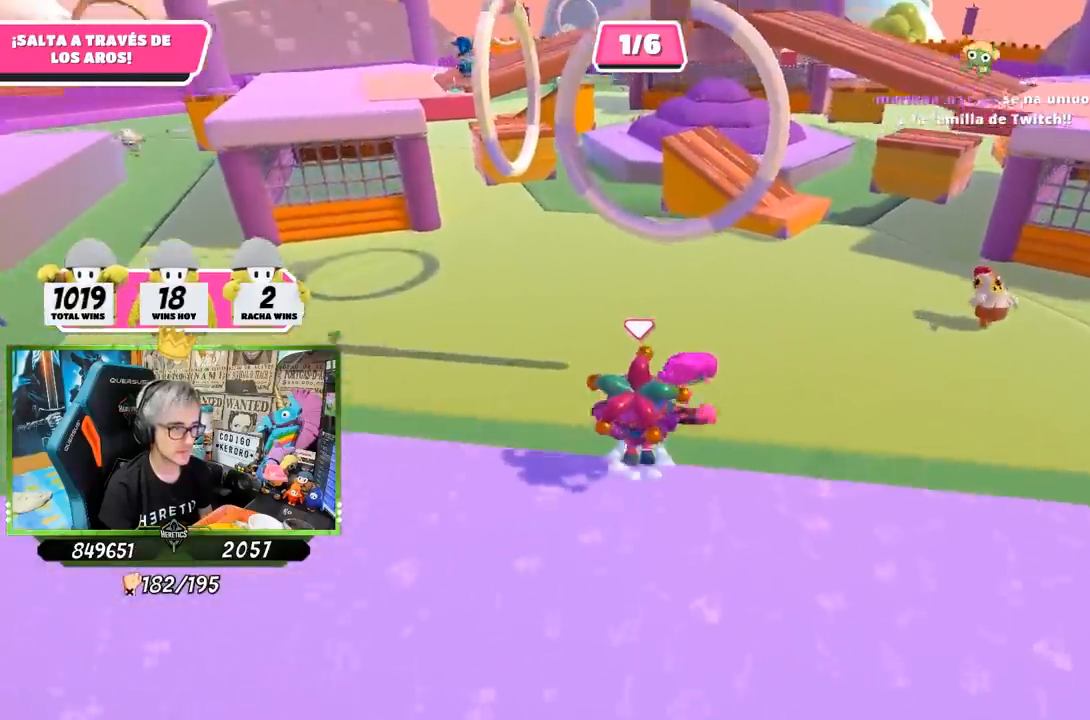
{"buttons": ["SQUARE"], "left_stick": "up", "right_stick": "center", "events": [[300, "CROSS", "up"], [367, "SQUARE", "down"], [467, "SQUARE", "up"], [500, "SQUARE", "down"]]}
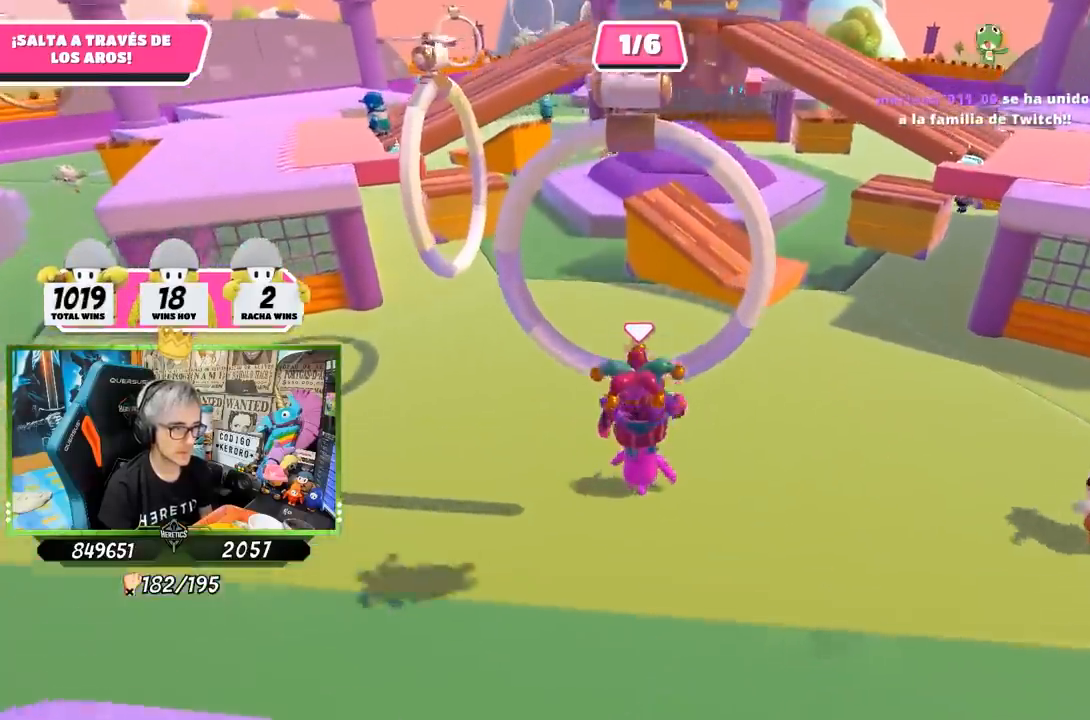
{"buttons": [], "left_stick": "up", "right_stick": "center", "events": [[67, "SQUARE", "up"], [233, "right_stick", "up"], [383, "right_stick", "center"]]}
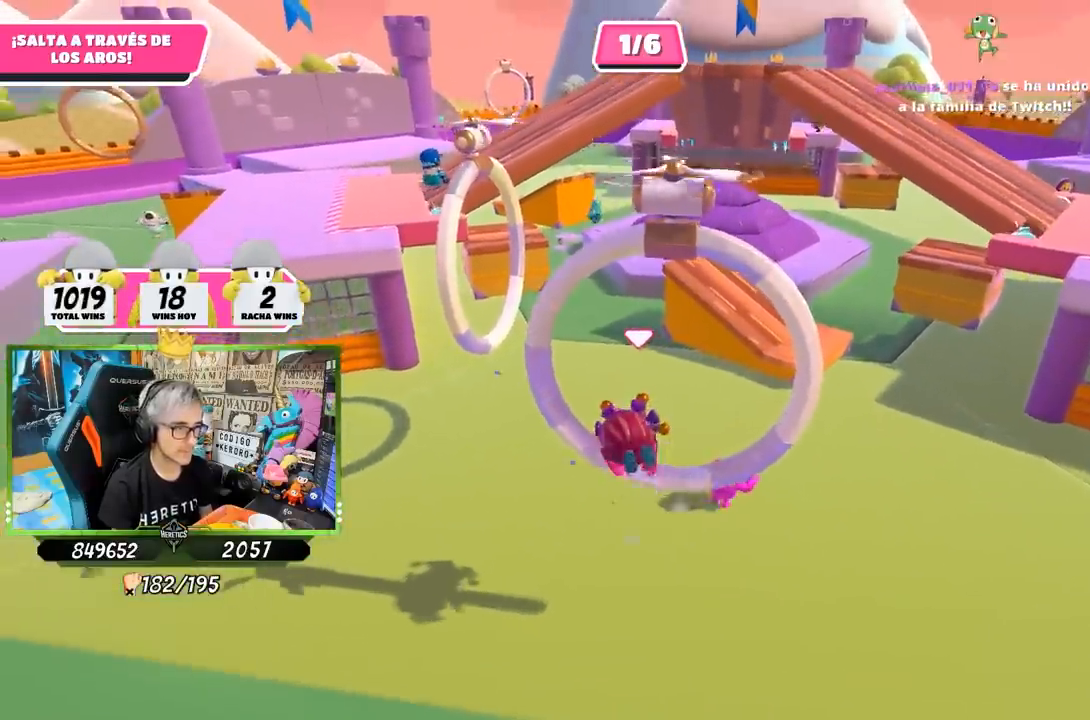
{"buttons": [], "left_stick": "up", "right_stick": "center", "events": [[133, "CROSS", "down"], [233, "SQUARE", "down"], [300, "CROSS", "up"], [300, "SQUARE", "up"], [400, "SQUARE", "down"], [467, "SQUARE", "up"]]}
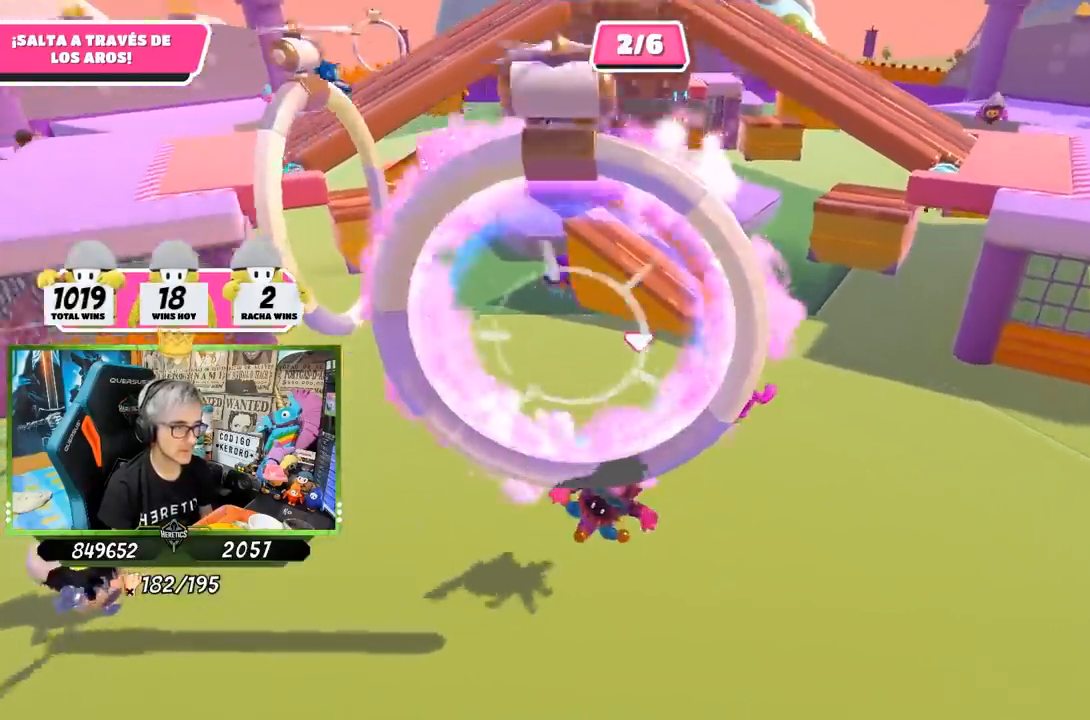
{"buttons": [], "left_stick": "up", "right_stick": "up-right", "events": [[167, "right_stick", "right"], [267, "right_stick", "up-right"]]}
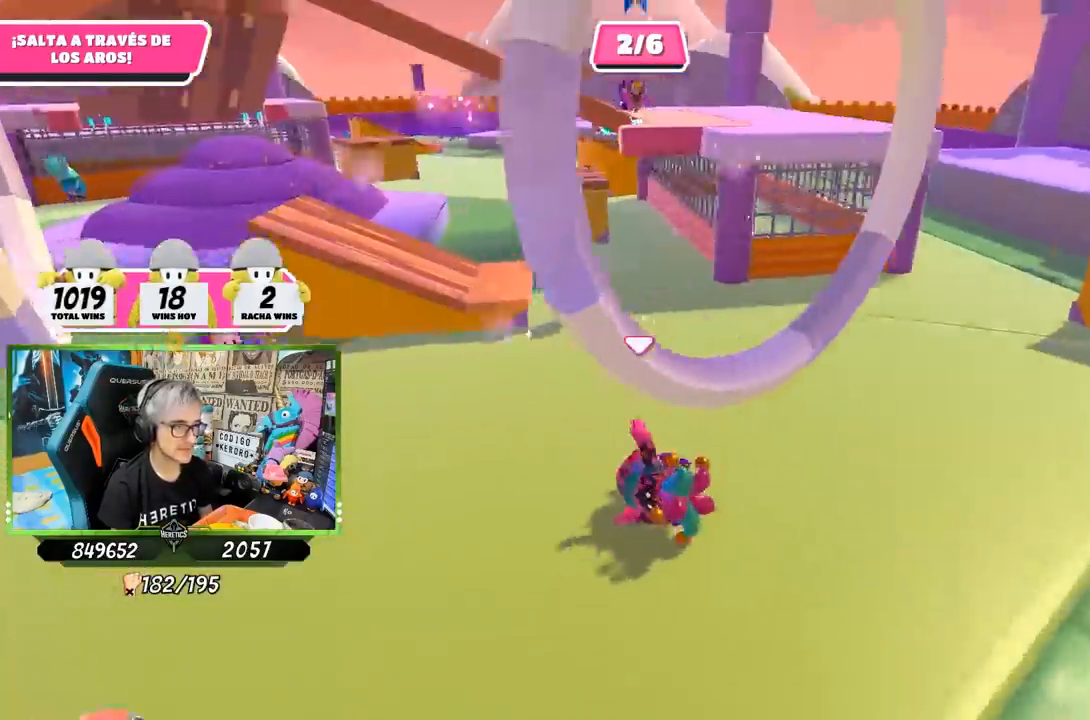
{"buttons": [], "left_stick": "up", "right_stick": "center", "events": [[267, "right_stick", "center"], [350, "right_stick", "right"], [467, "right_stick", "center"]]}
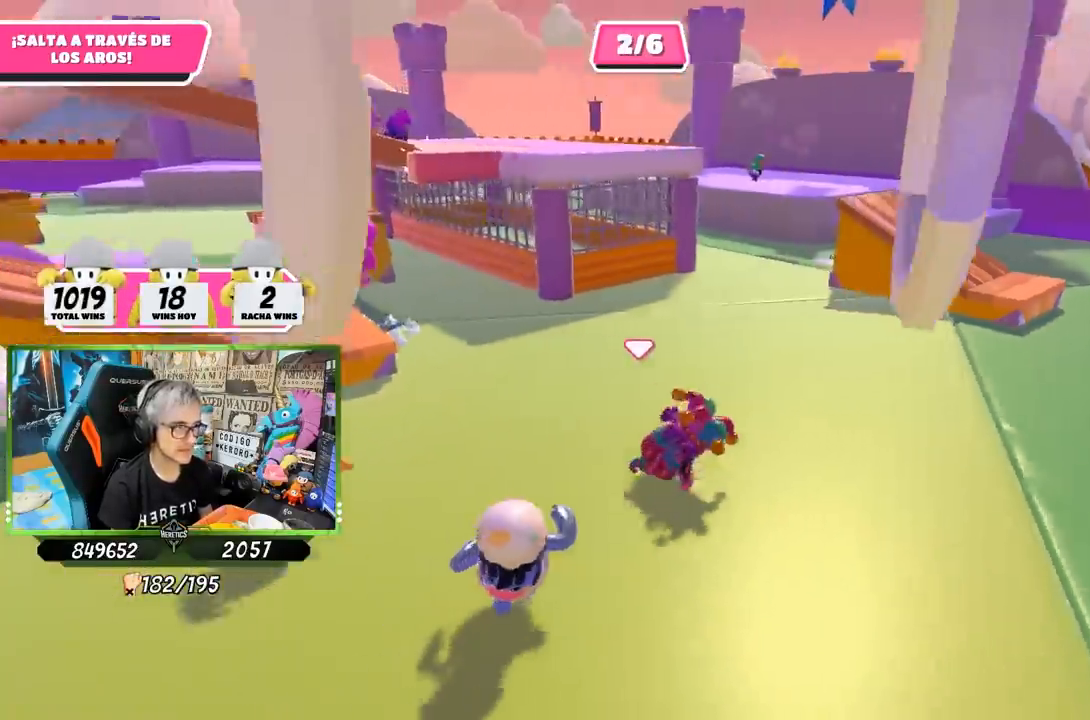
{"buttons": [], "left_stick": "up", "right_stick": "center", "events": [[100, "right_stick", "right"], [483, "right_stick", "center"]]}
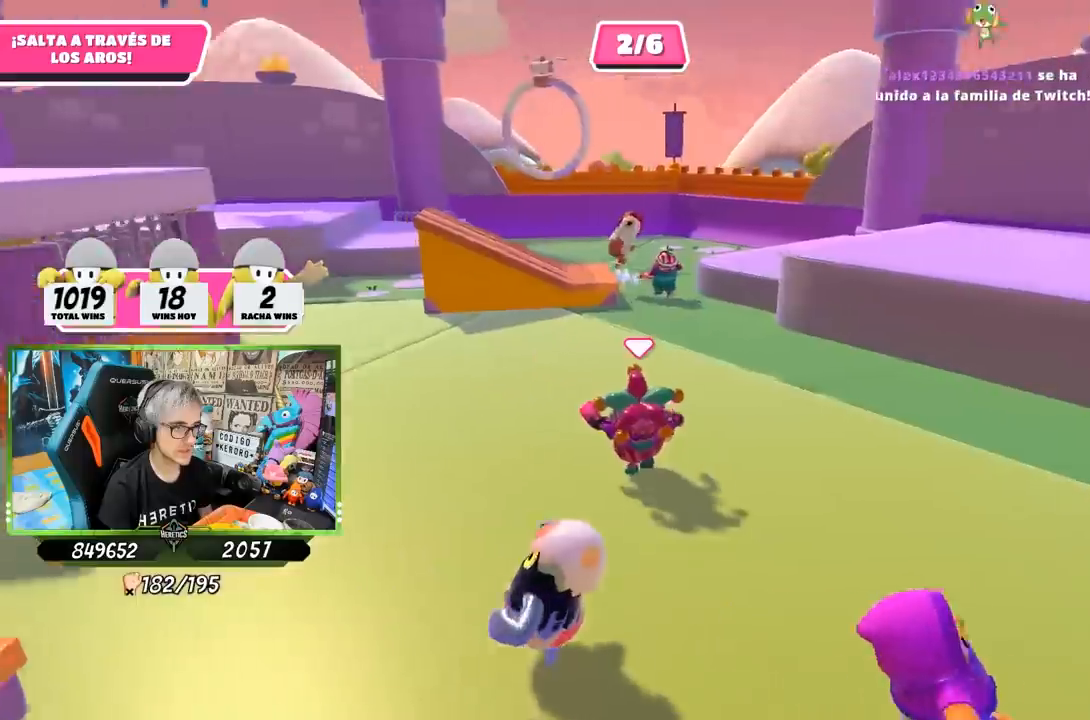
{"buttons": [], "left_stick": "up", "right_stick": "down", "events": [[367, "right_stick", "down"]]}
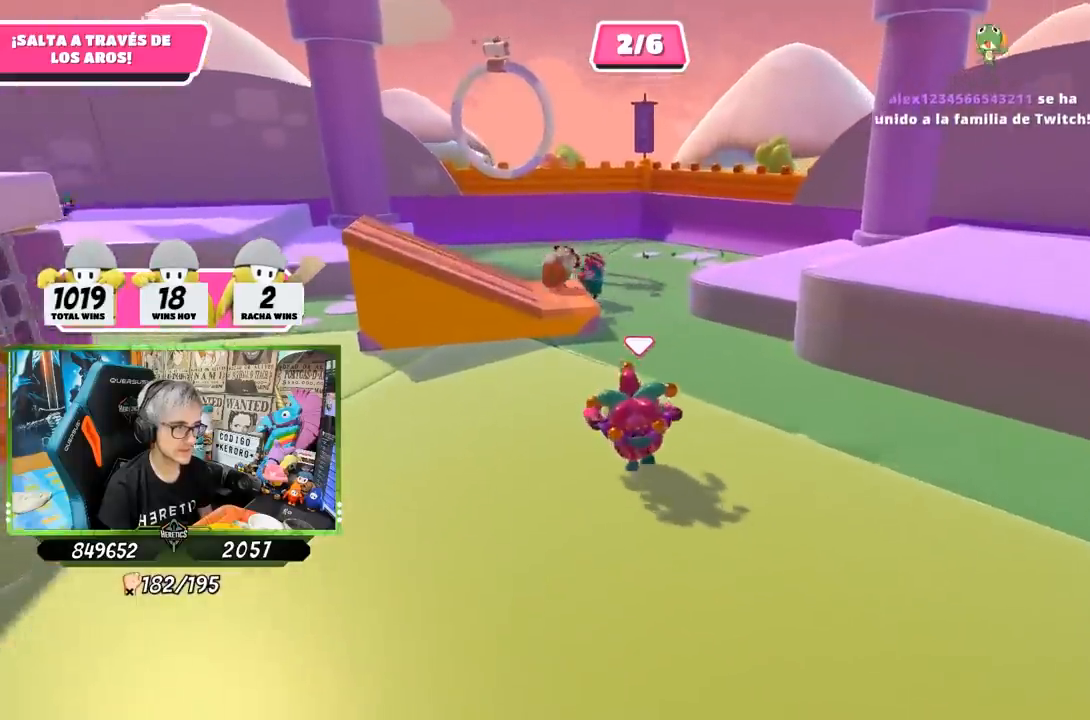
{"buttons": [], "left_stick": "up", "right_stick": "center", "events": [[33, "right_stick", "center"]]}